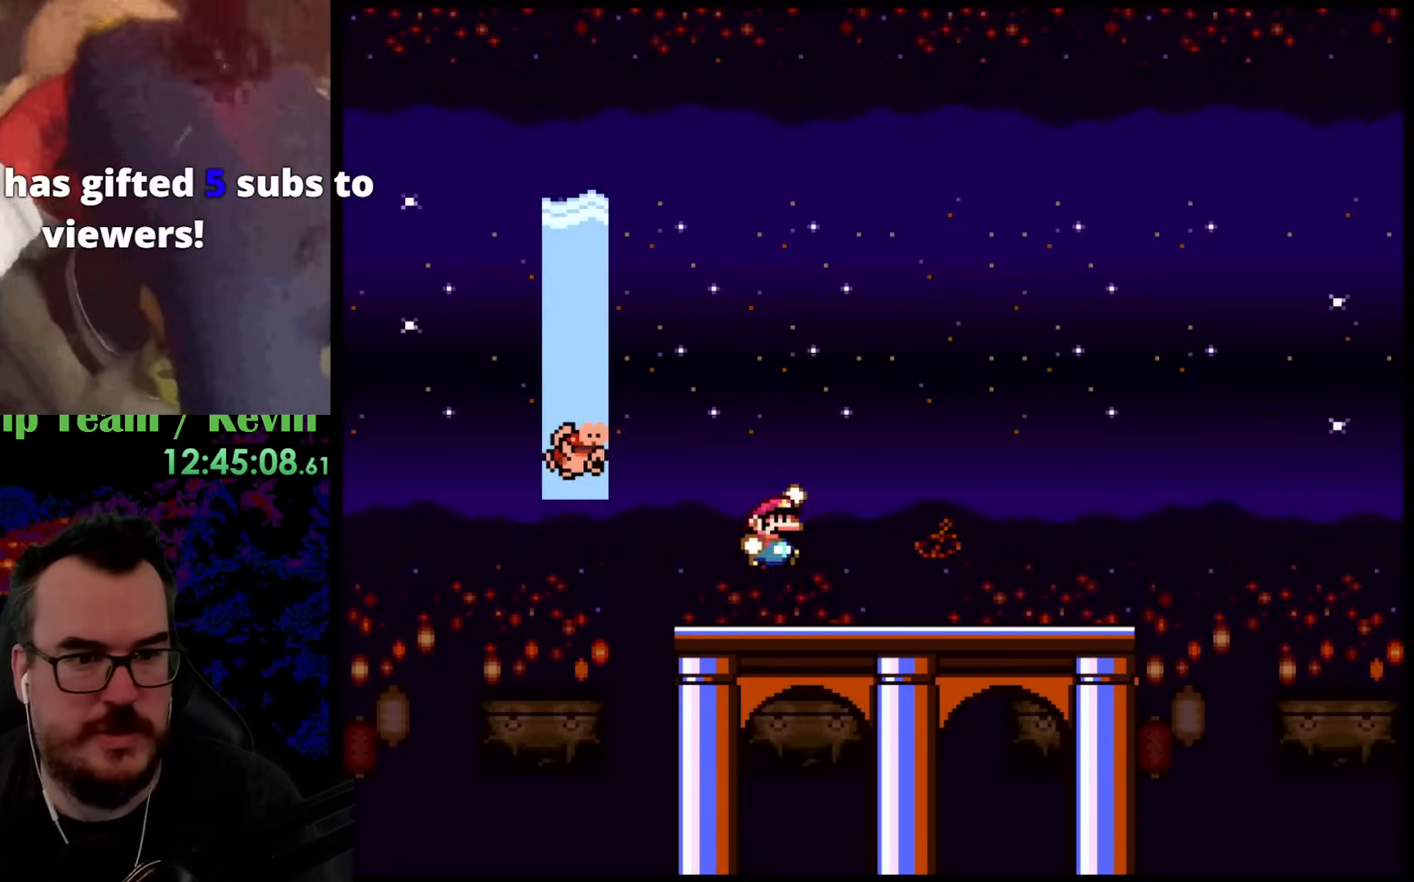
Gameplay with a controller (Nintendo layout); each line is a JSON object with the inputs held at the frame after it. "events" lists button and stick changes between this image and that frame as [ms after this image, input, new state], when the widget could be followed in between. Not read: L3 R3.
{"buttons": ["B", "Y", "DPAD_UP"], "events": [[183, "B", "up"], [333, "B", "down"]]}
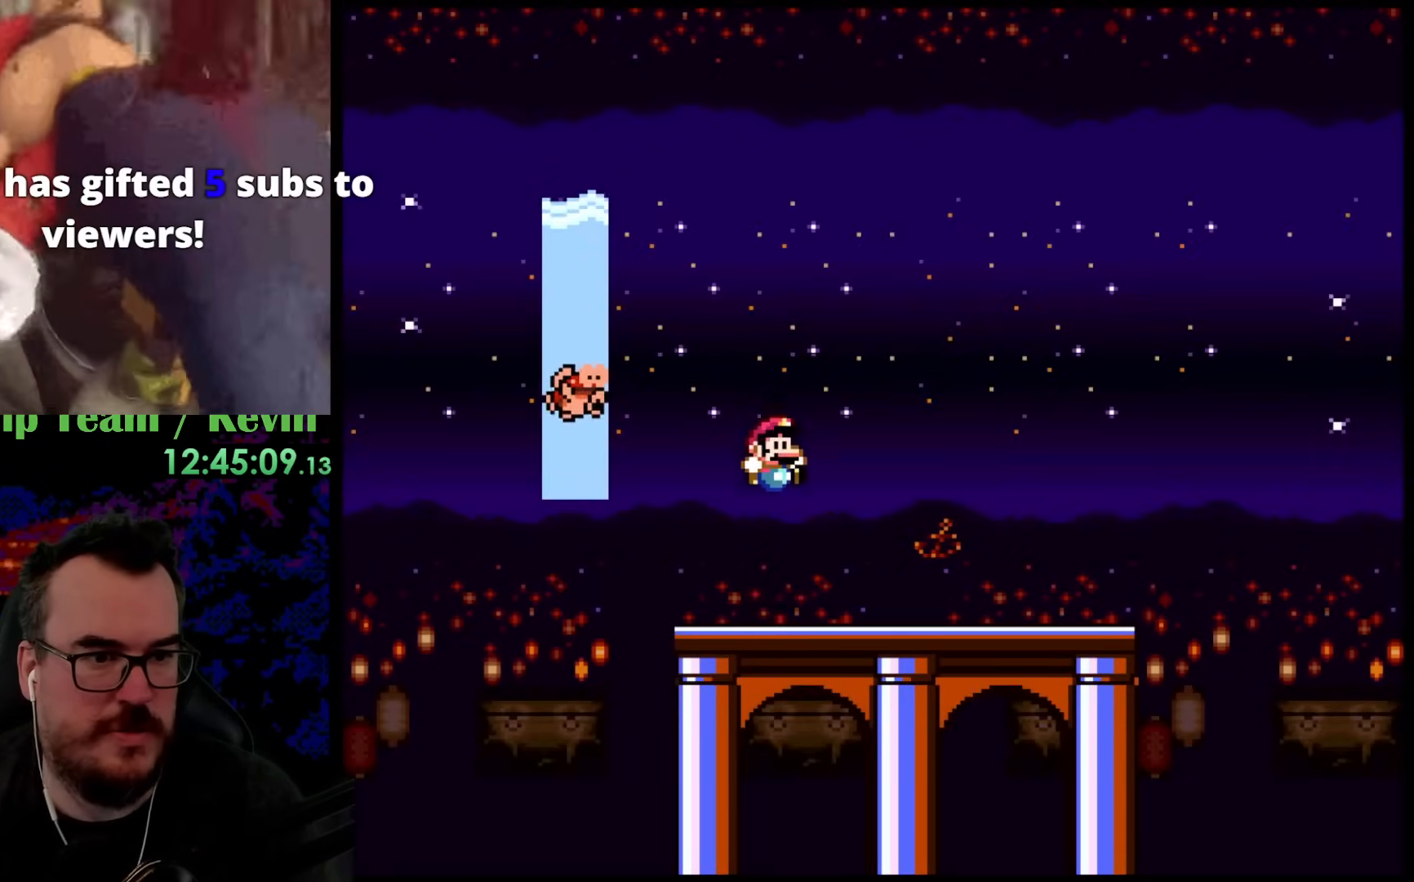
{"buttons": ["Y", "DPAD_LEFT"], "events": [[17, "B", "up"], [67, "DPAD_UP", "up"], [317, "DPAD_LEFT", "down"], [383, "B", "down"], [500, "B", "up"]]}
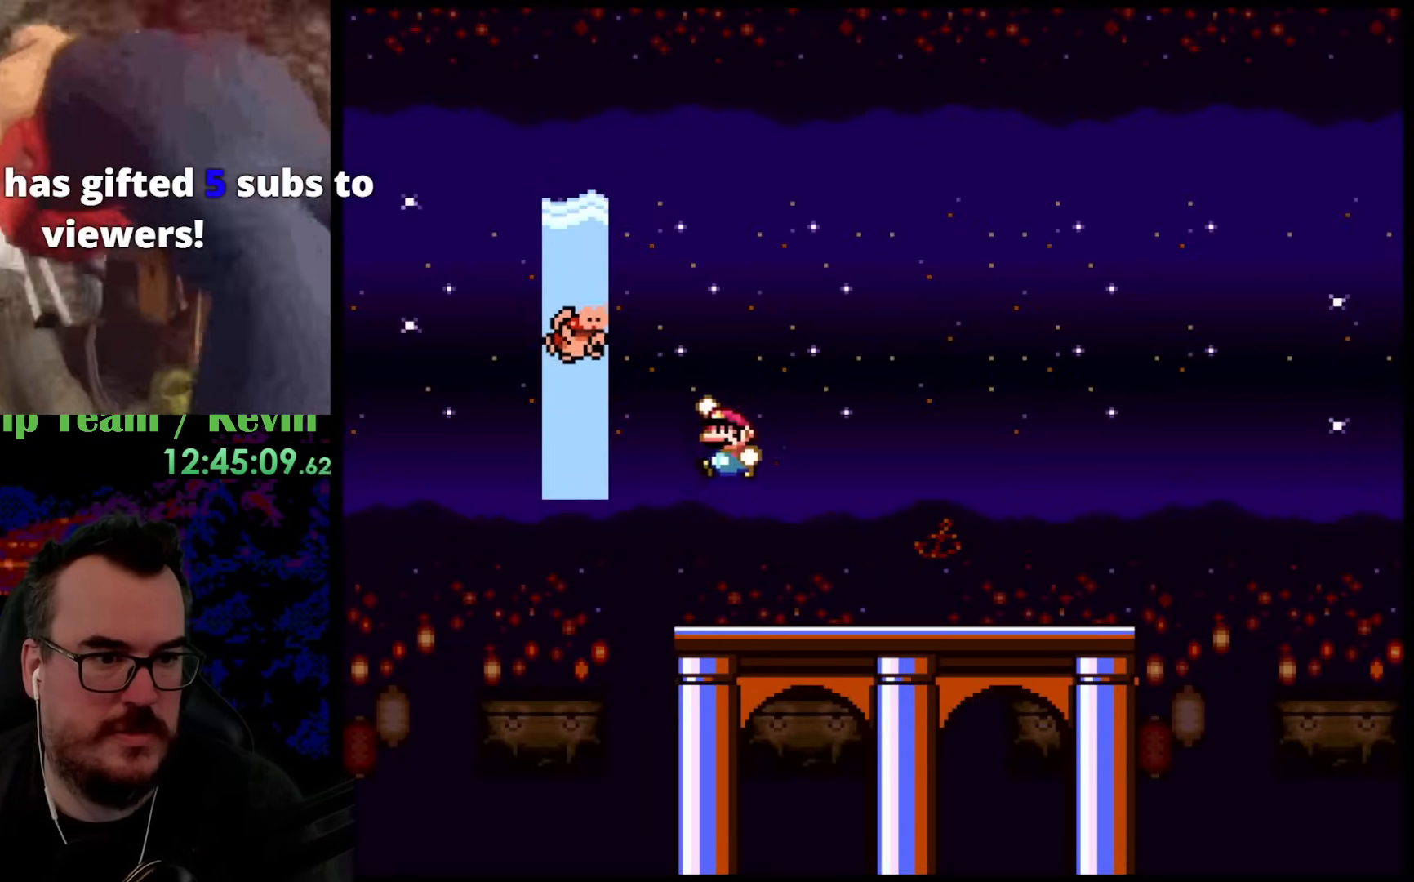
{"buttons": ["B", "Y", "DPAD_RIGHT"], "events": [[117, "B", "down"], [200, "DPAD_LEFT", "up"], [217, "DPAD_RIGHT", "down"]]}
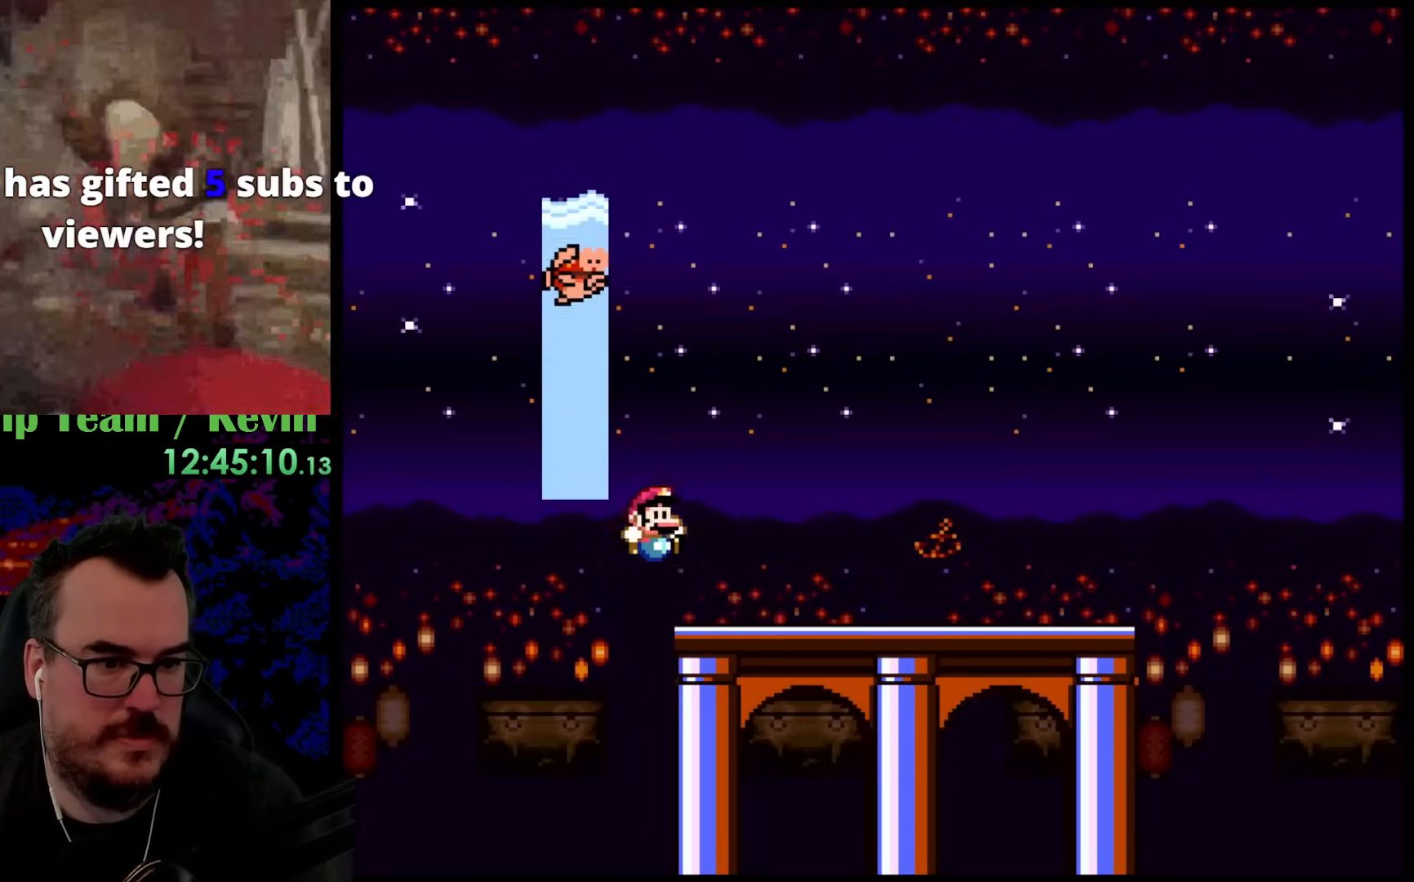
{"buttons": ["Y"], "events": [[267, "B", "up"], [267, "DPAD_DOWN", "down"], [267, "DPAD_RIGHT", "up"], [300, "DPAD_DOWN", "up"], [300, "DPAD_LEFT", "down"], [400, "DPAD_LEFT", "up"]]}
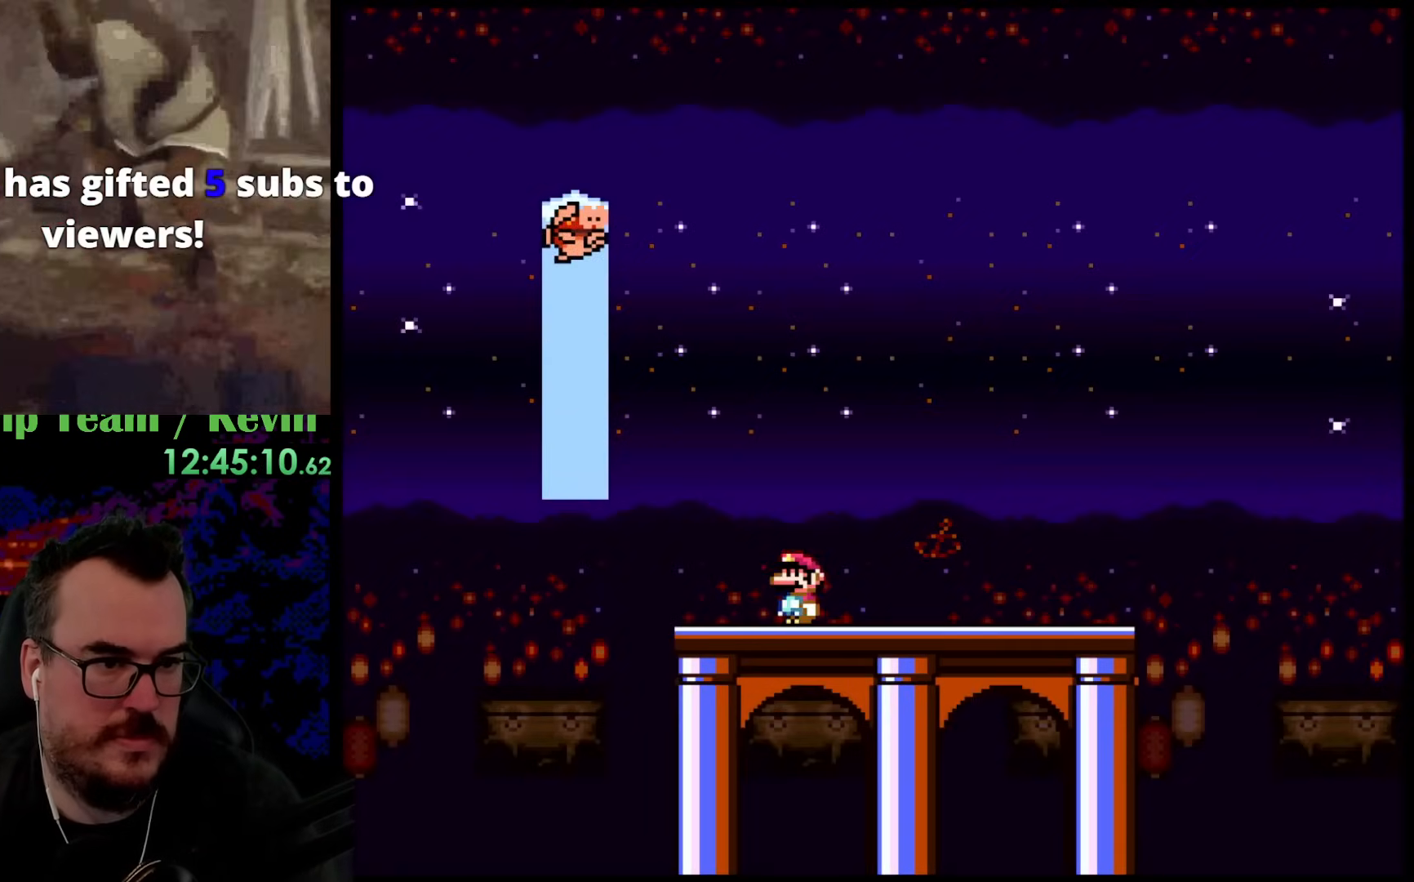
{"buttons": ["Y"], "events": []}
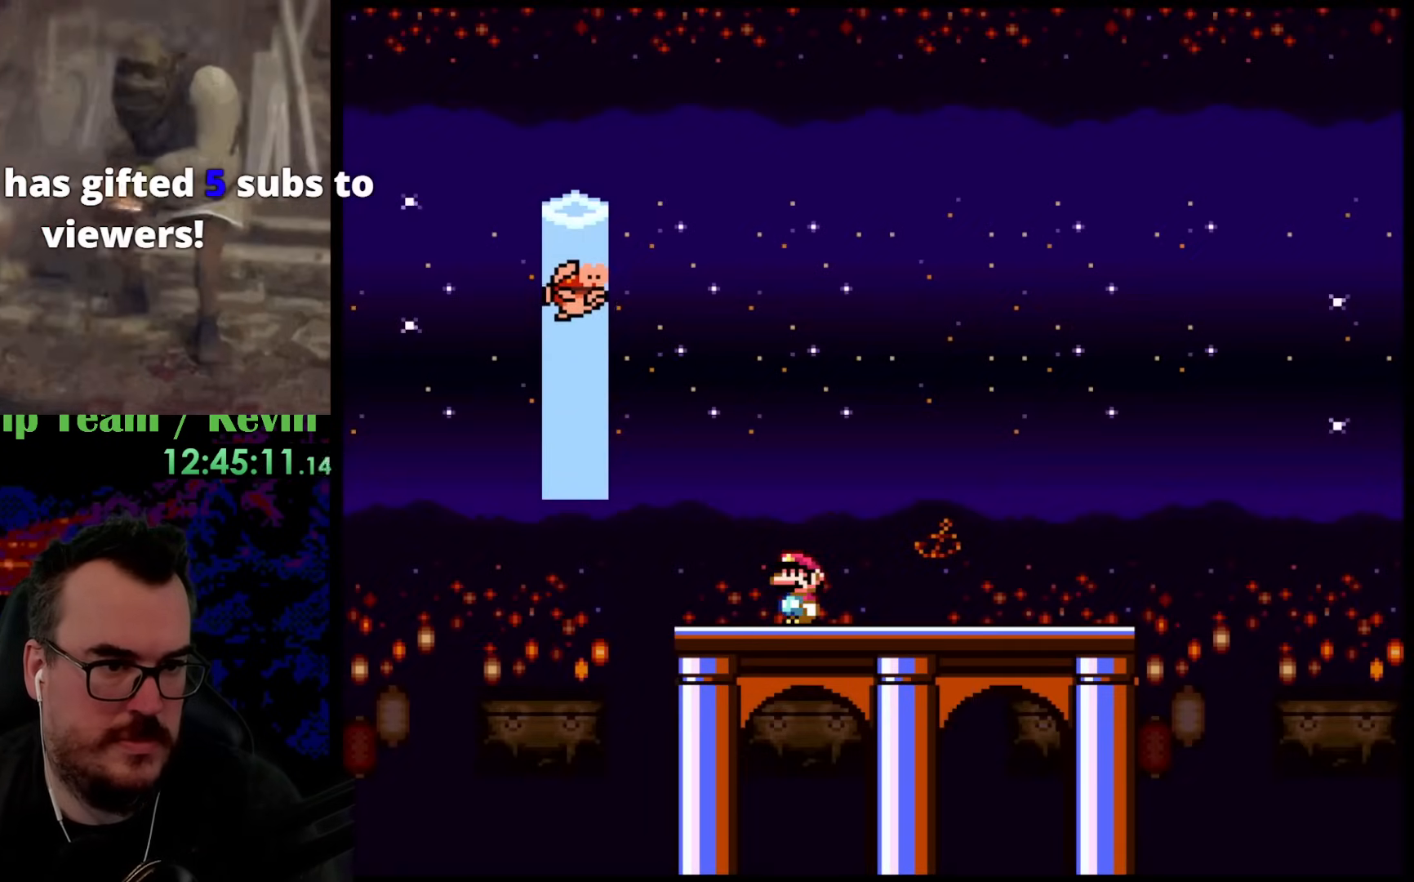
{"buttons": ["B", "Y", "DPAD_UP", "DPAD_LEFT"], "events": [[233, "DPAD_UP", "down"], [367, "B", "down"], [367, "DPAD_LEFT", "down"]]}
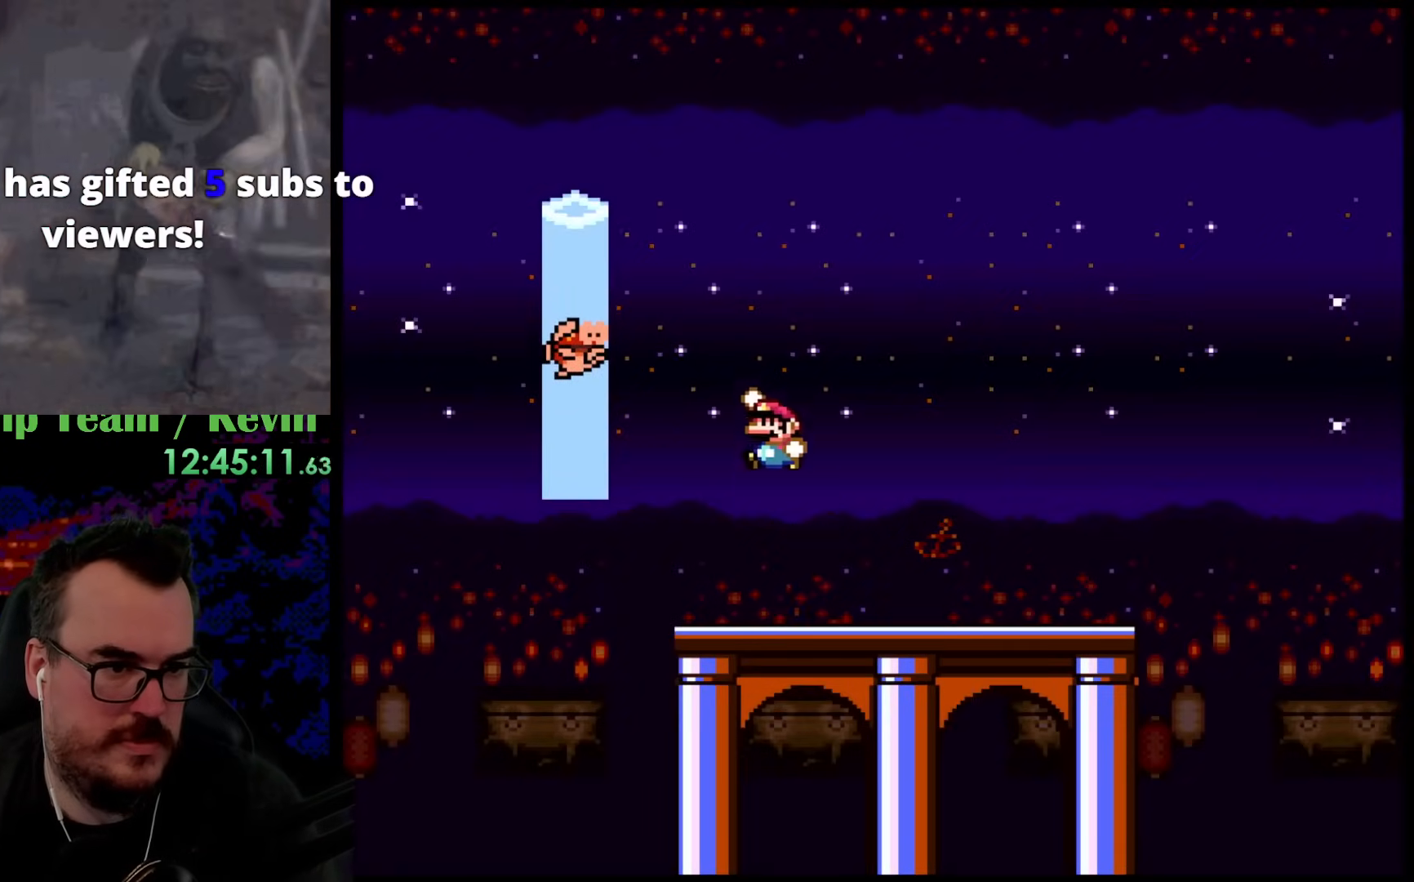
{"buttons": ["B", "Y"], "events": [[317, "DPAD_UP", "up"], [350, "DPAD_LEFT", "up"], [367, "DPAD_RIGHT", "down"], [500, "DPAD_RIGHT", "up"]]}
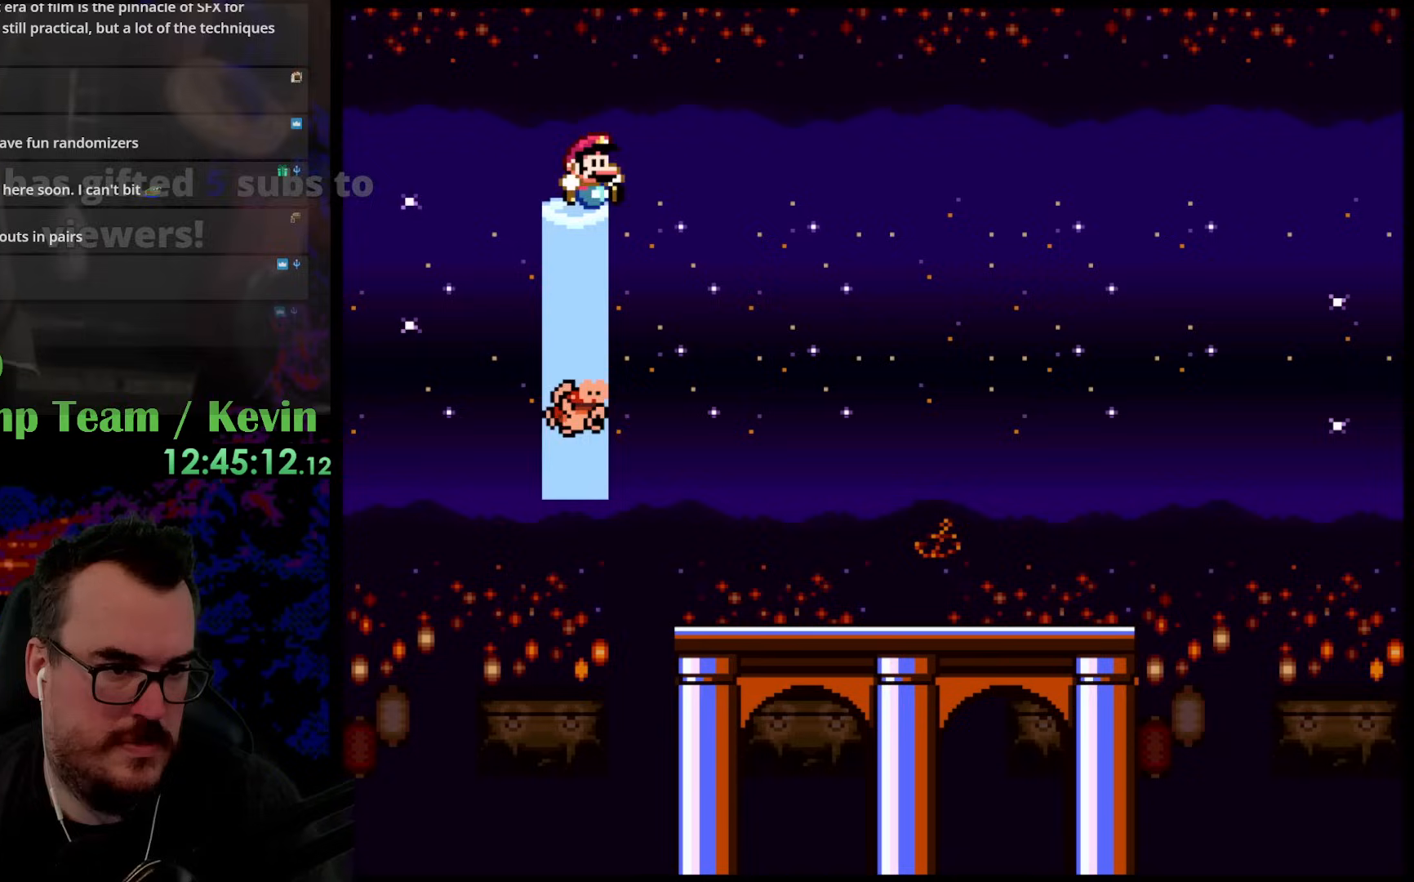
{"buttons": ["B", "Y", "DPAD_LEFT"], "events": [[433, "DPAD_LEFT", "down"]]}
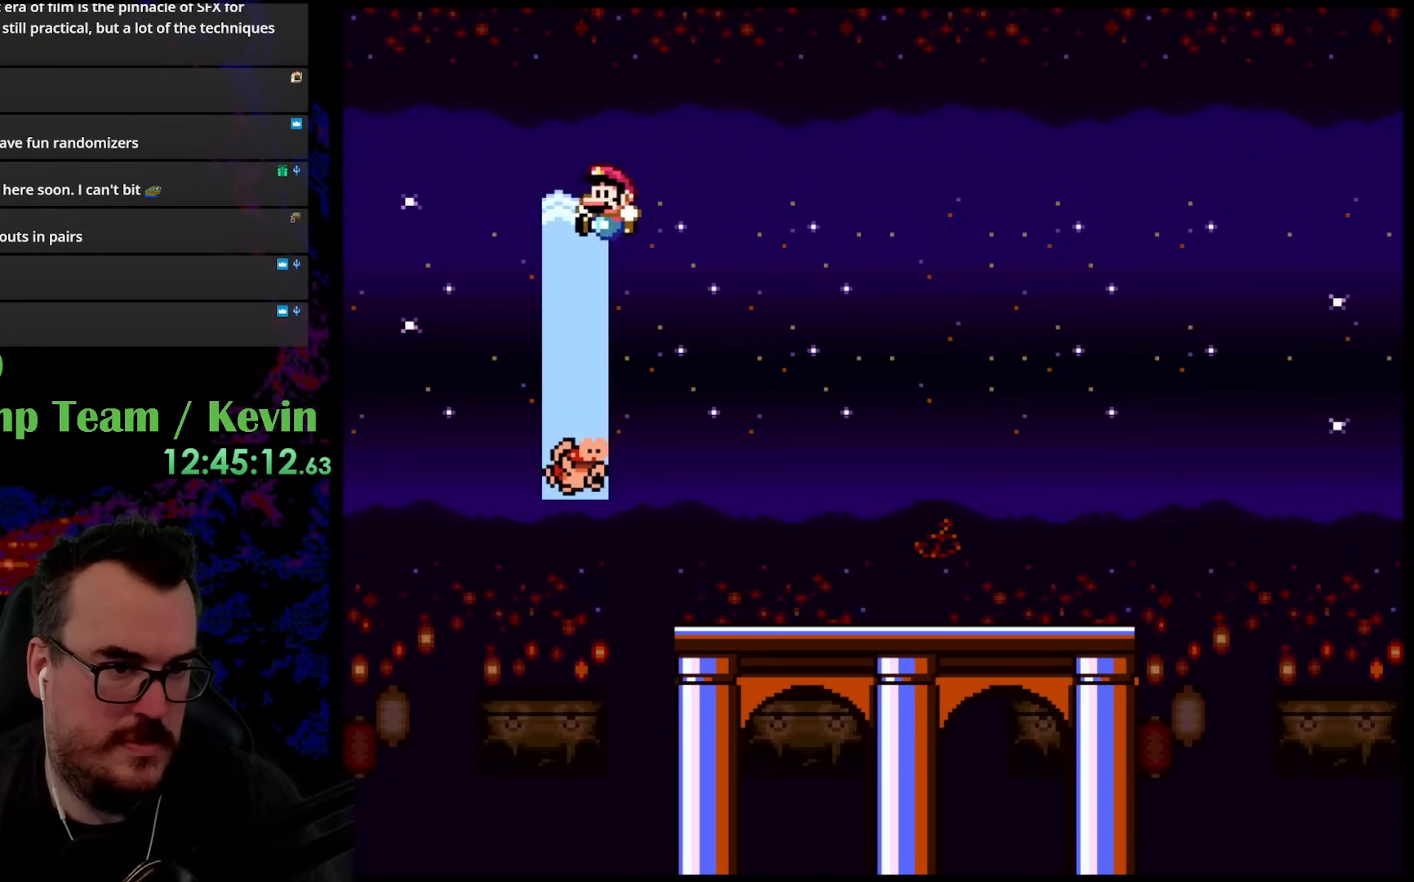
{"buttons": ["B", "Y"], "events": [[117, "DPAD_LEFT", "up"], [233, "DPAD_RIGHT", "down"], [367, "DPAD_RIGHT", "up"]]}
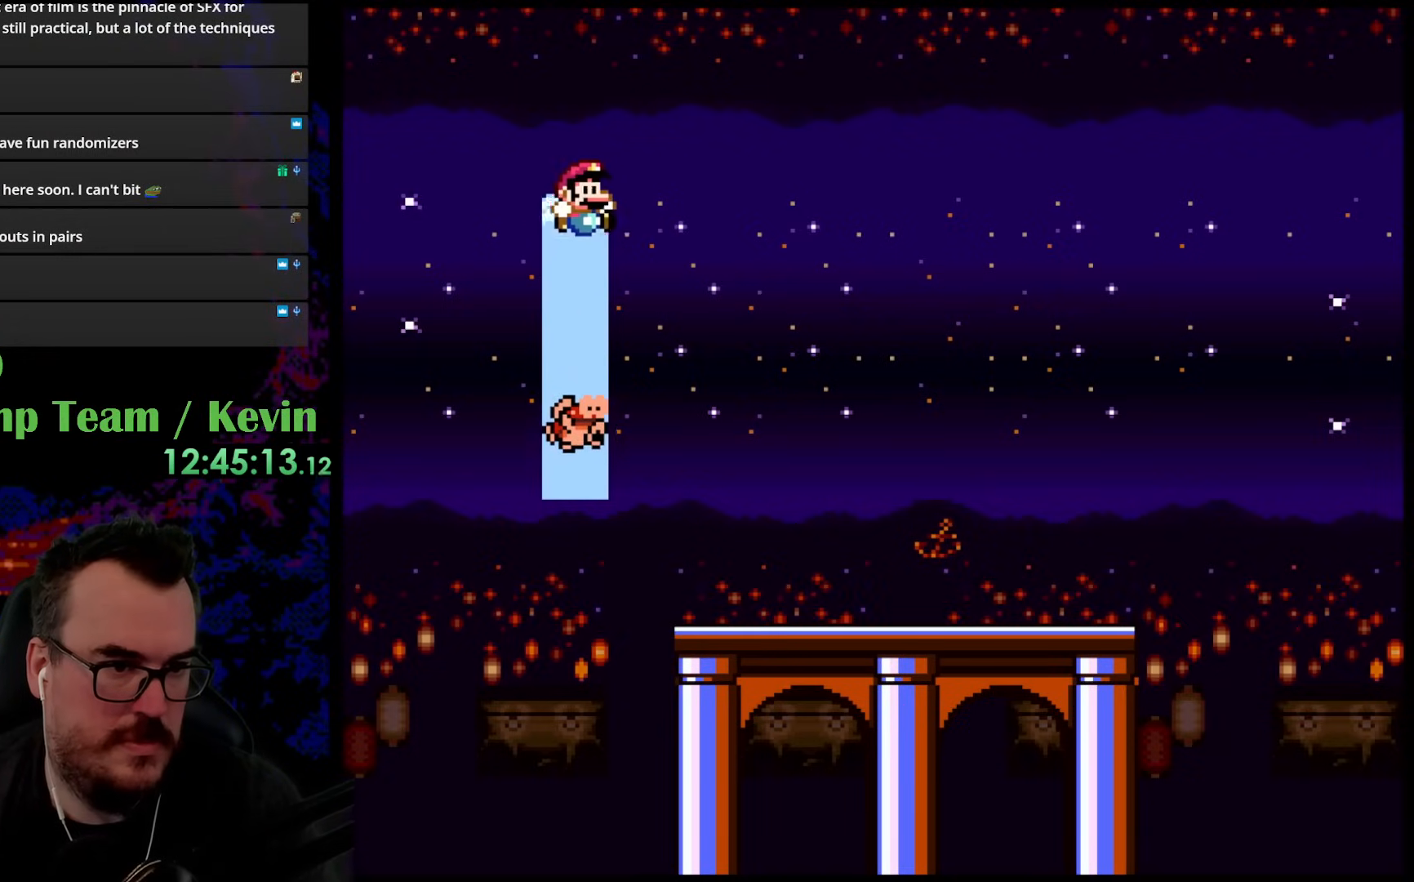
{"buttons": ["B", "Y", "DPAD_UP"], "events": [[250, "DPAD_LEFT", "down"], [367, "DPAD_LEFT", "up"], [483, "DPAD_UP", "down"]]}
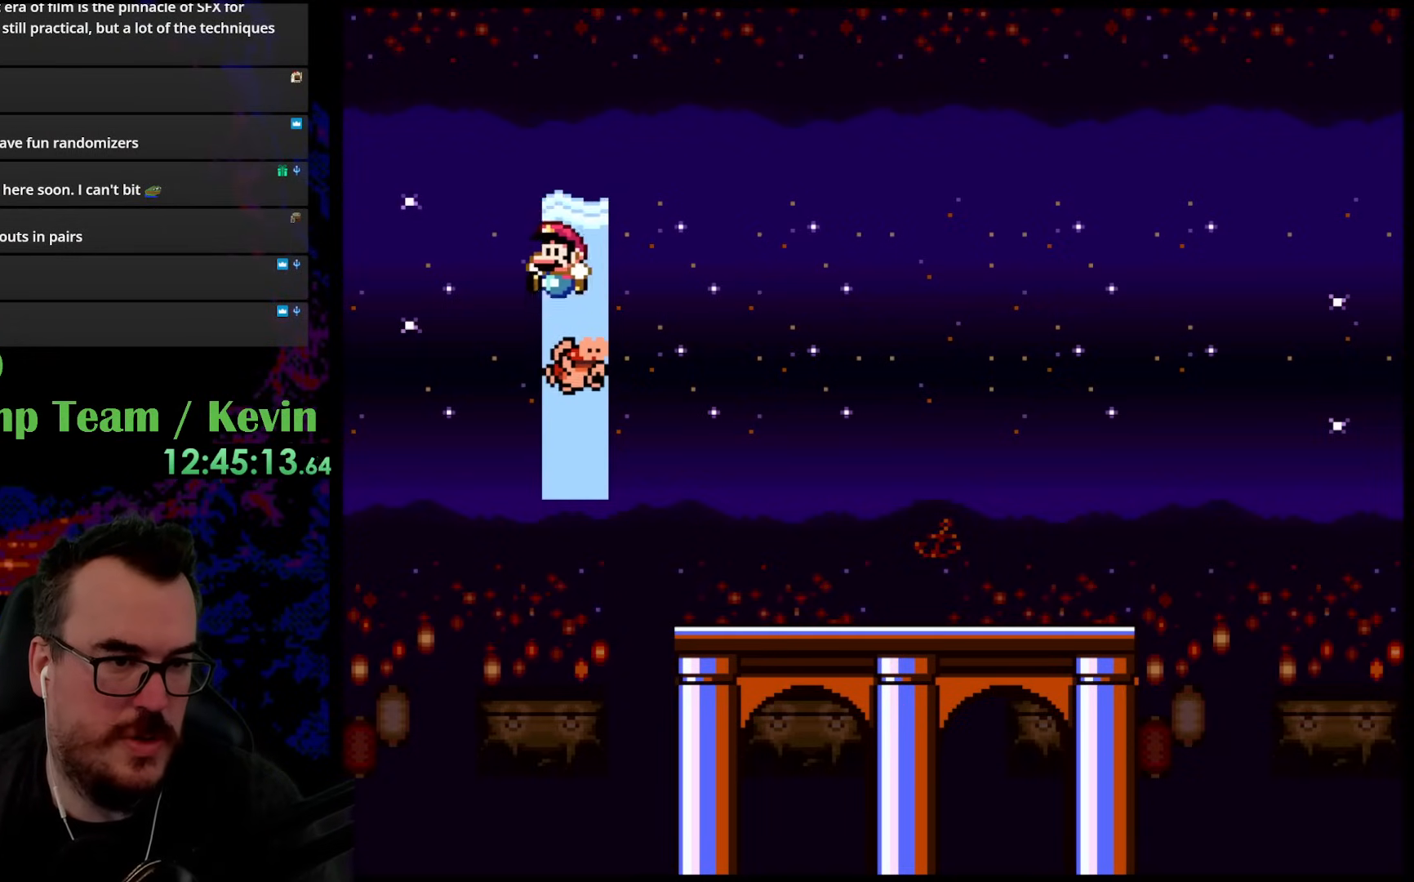
{"buttons": ["B", "Y"], "events": [[183, "DPAD_RIGHT", "down"], [183, "DPAD_UP", "up"], [367, "DPAD_RIGHT", "up"]]}
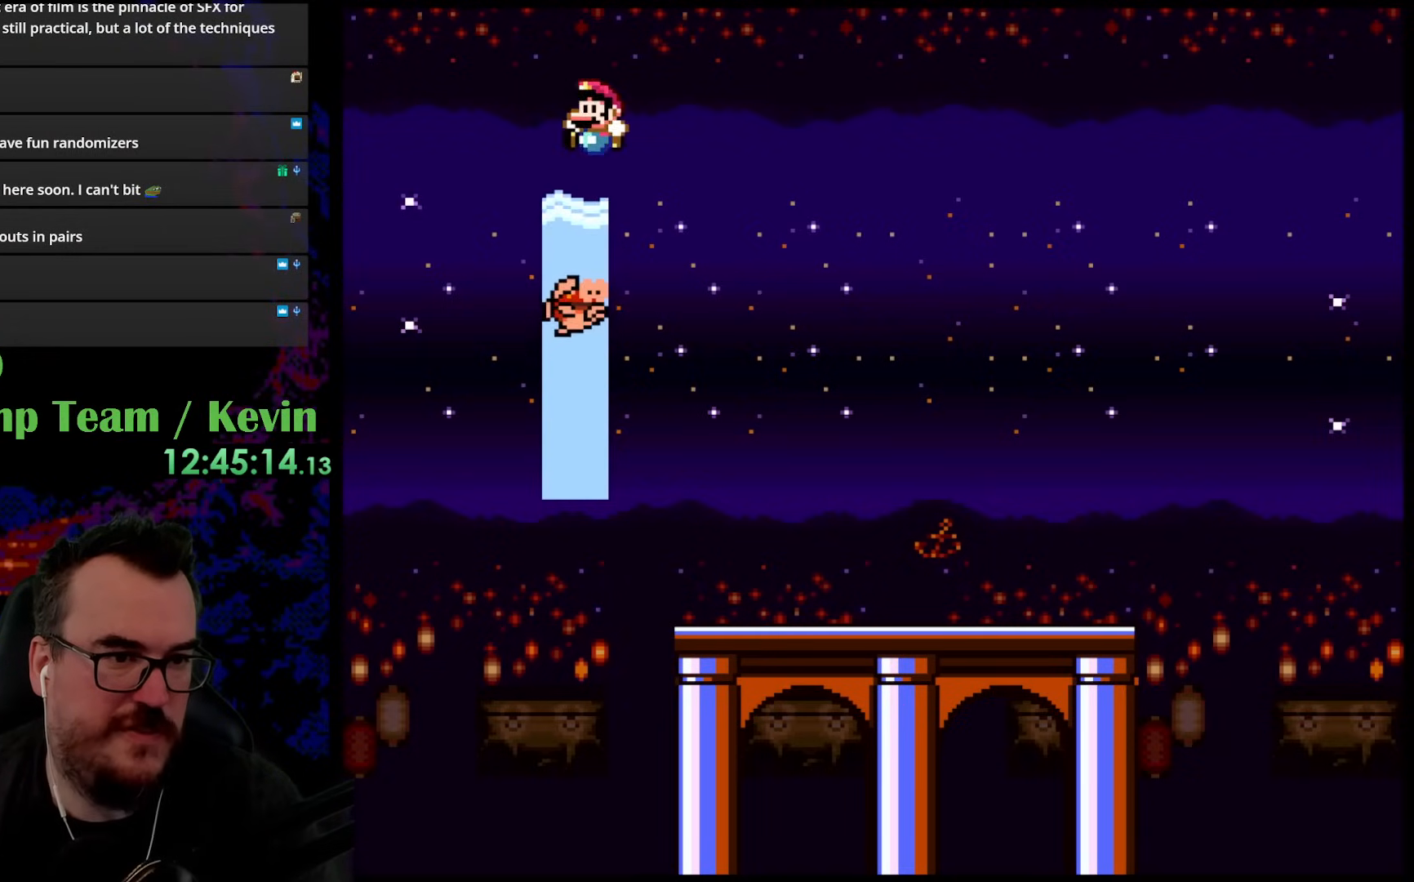
{"buttons": ["B", "Y"], "events": [[50, "DPAD_LEFT", "down"], [167, "DPAD_UP", "down"], [267, "DPAD_LEFT", "up"], [300, "DPAD_RIGHT", "down"], [367, "DPAD_UP", "up"], [433, "DPAD_RIGHT", "up"]]}
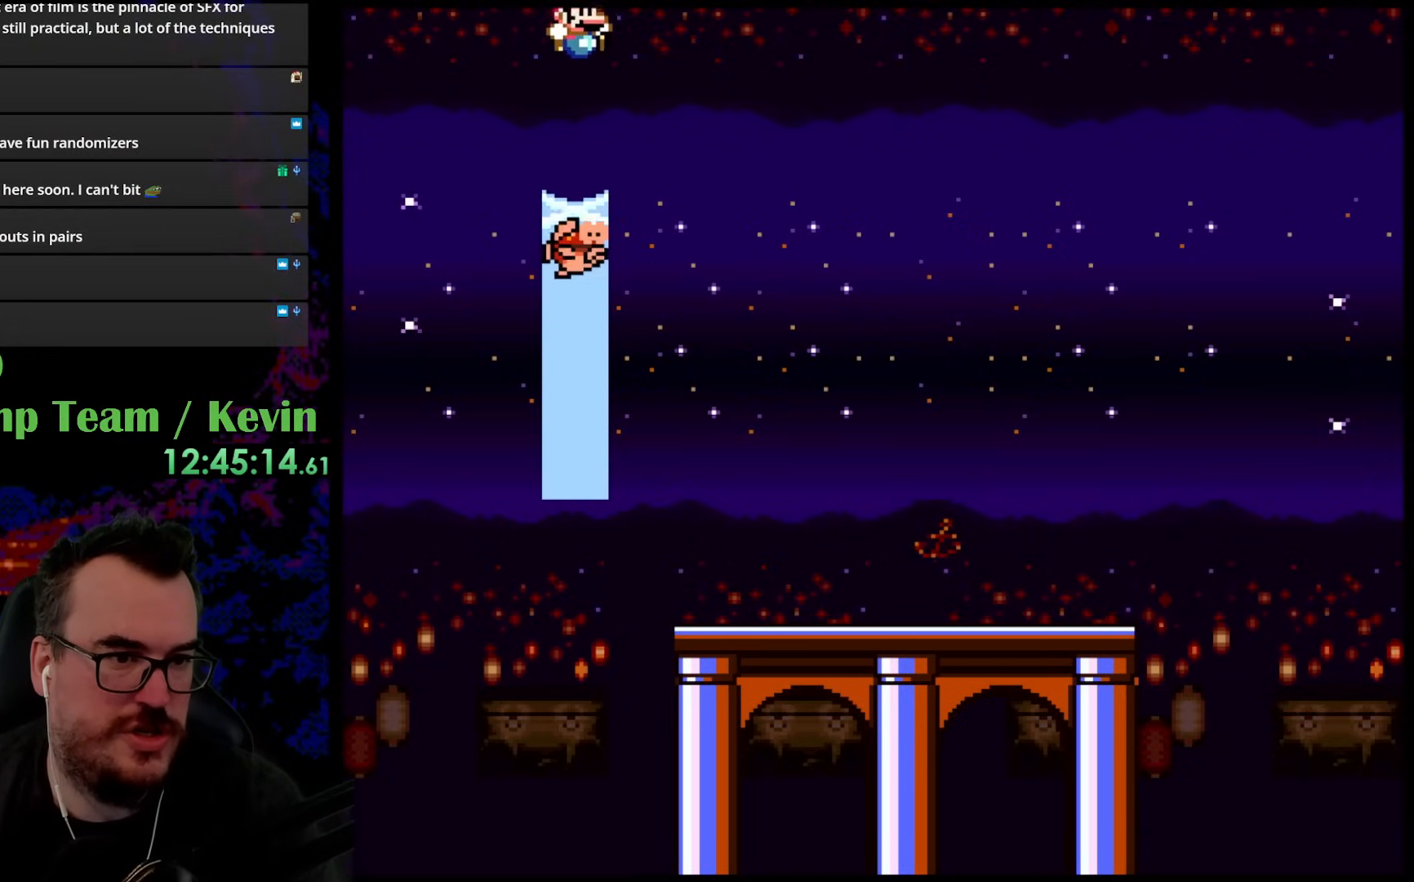
{"buttons": ["B", "Y", "DPAD_UP", "DPAD_LEFT"], "events": [[250, "DPAD_LEFT", "down"], [433, "DPAD_UP", "down"]]}
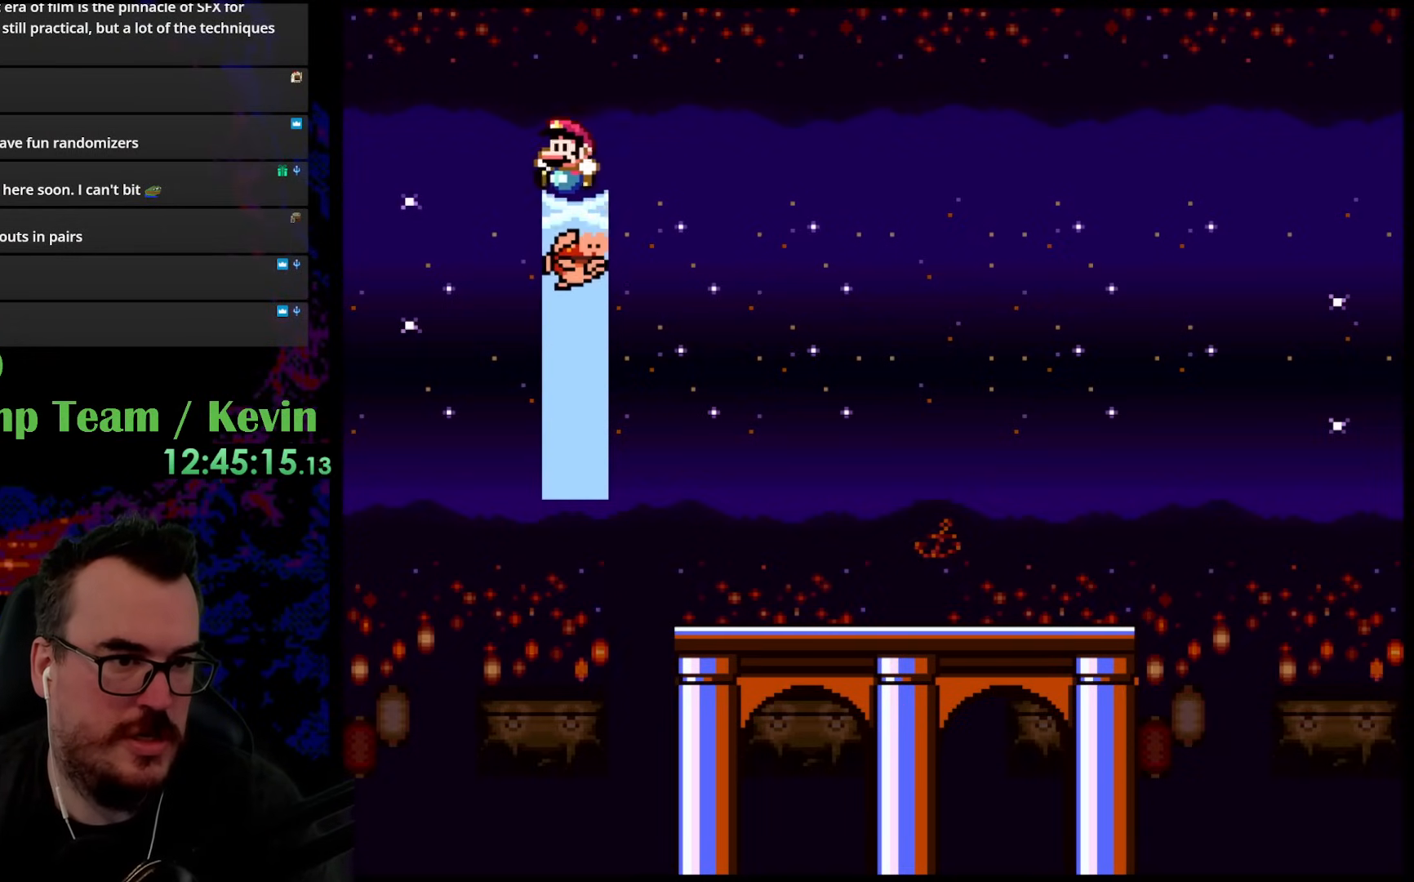
{"buttons": ["B", "Y", "DPAD_LEFT"], "events": [[267, "DPAD_UP", "up"]]}
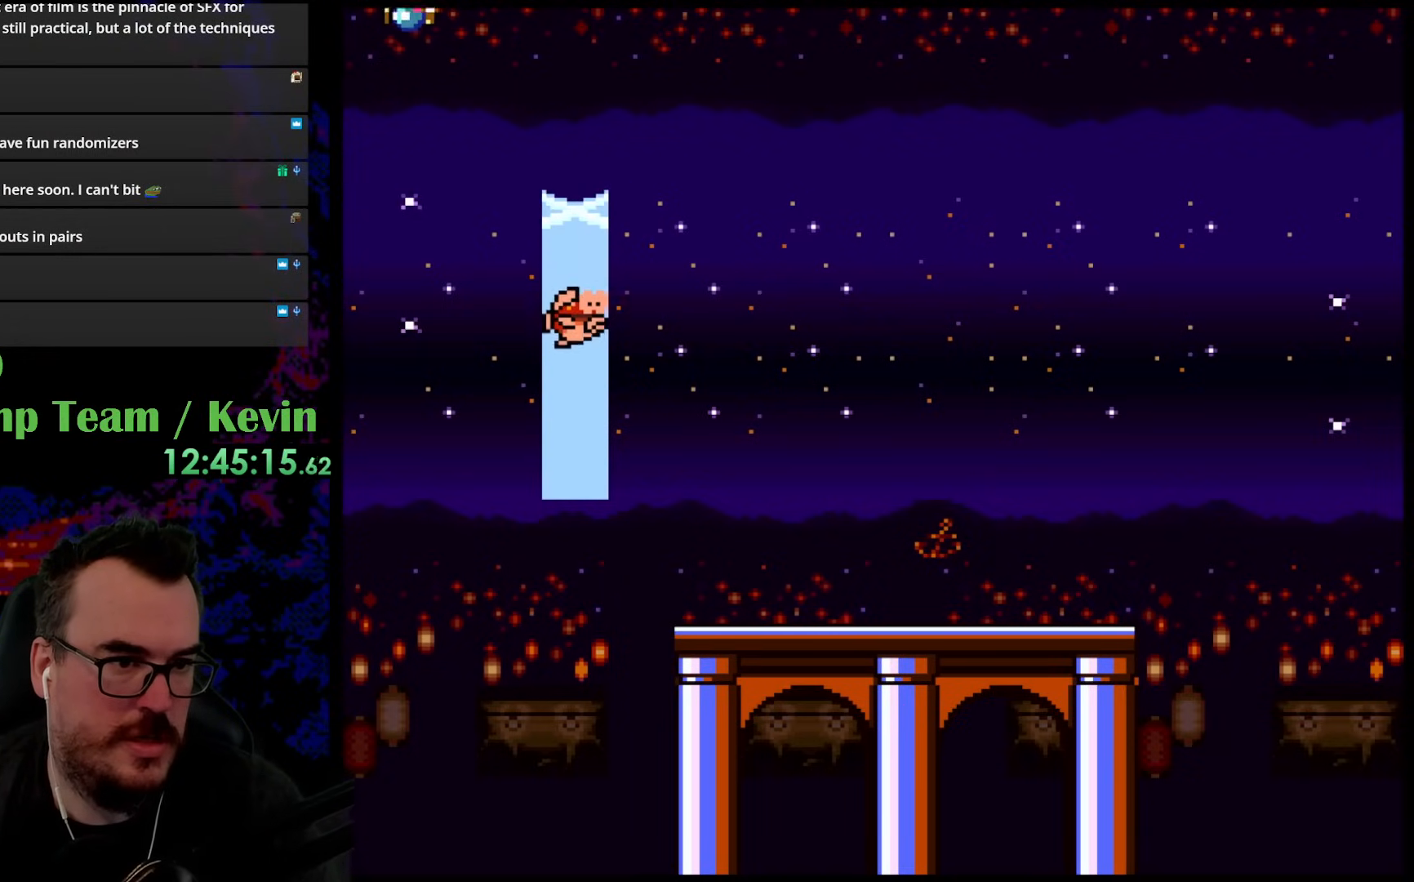
{"buttons": ["B", "Y", "DPAD_LEFT"], "events": []}
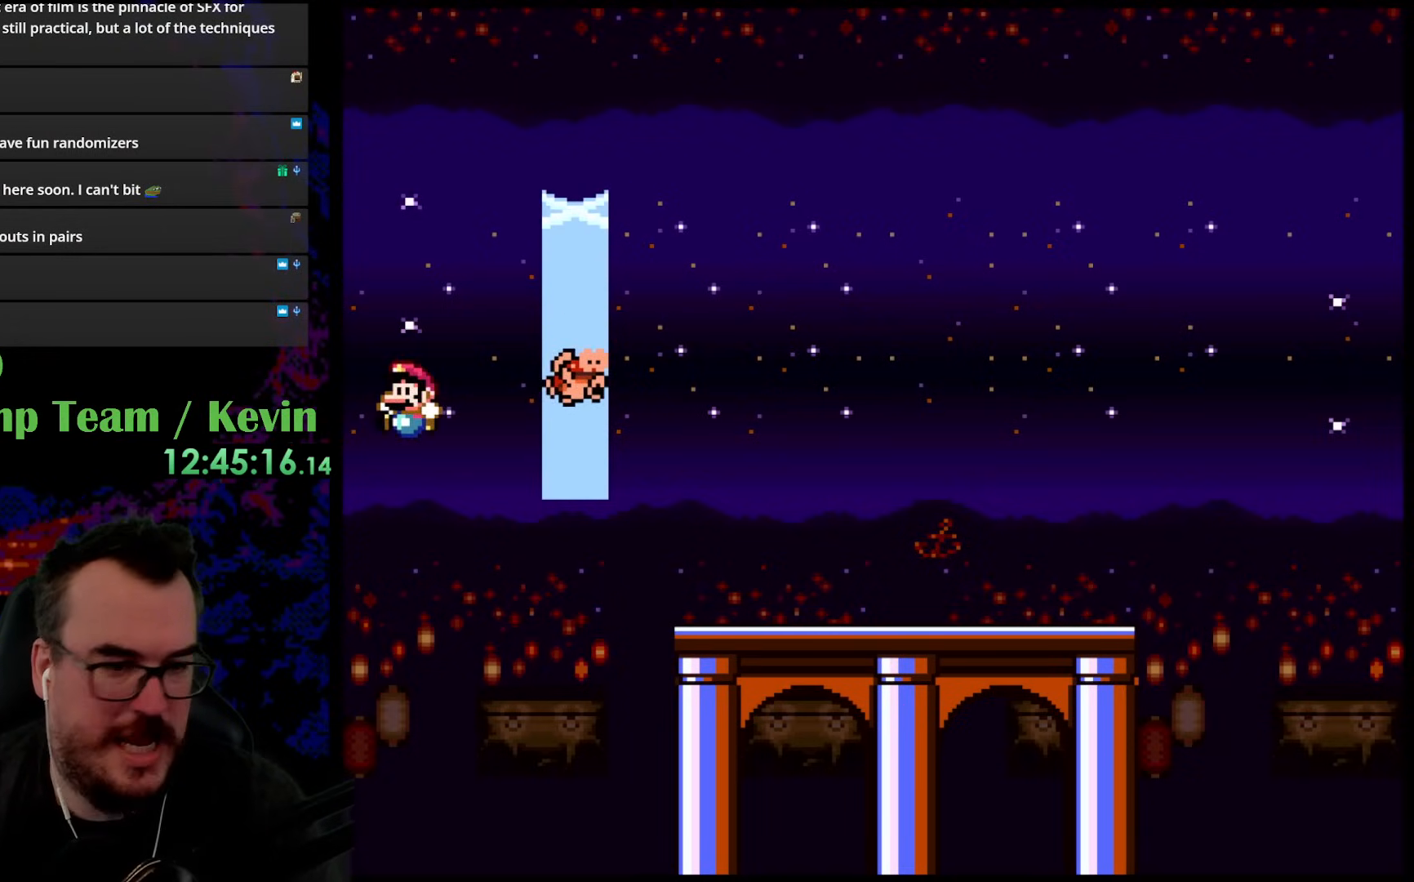
{"buttons": ["B", "Y", "DPAD_RIGHT"], "events": [[83, "DPAD_RIGHT", "down"], [117, "DPAD_LEFT", "up"]]}
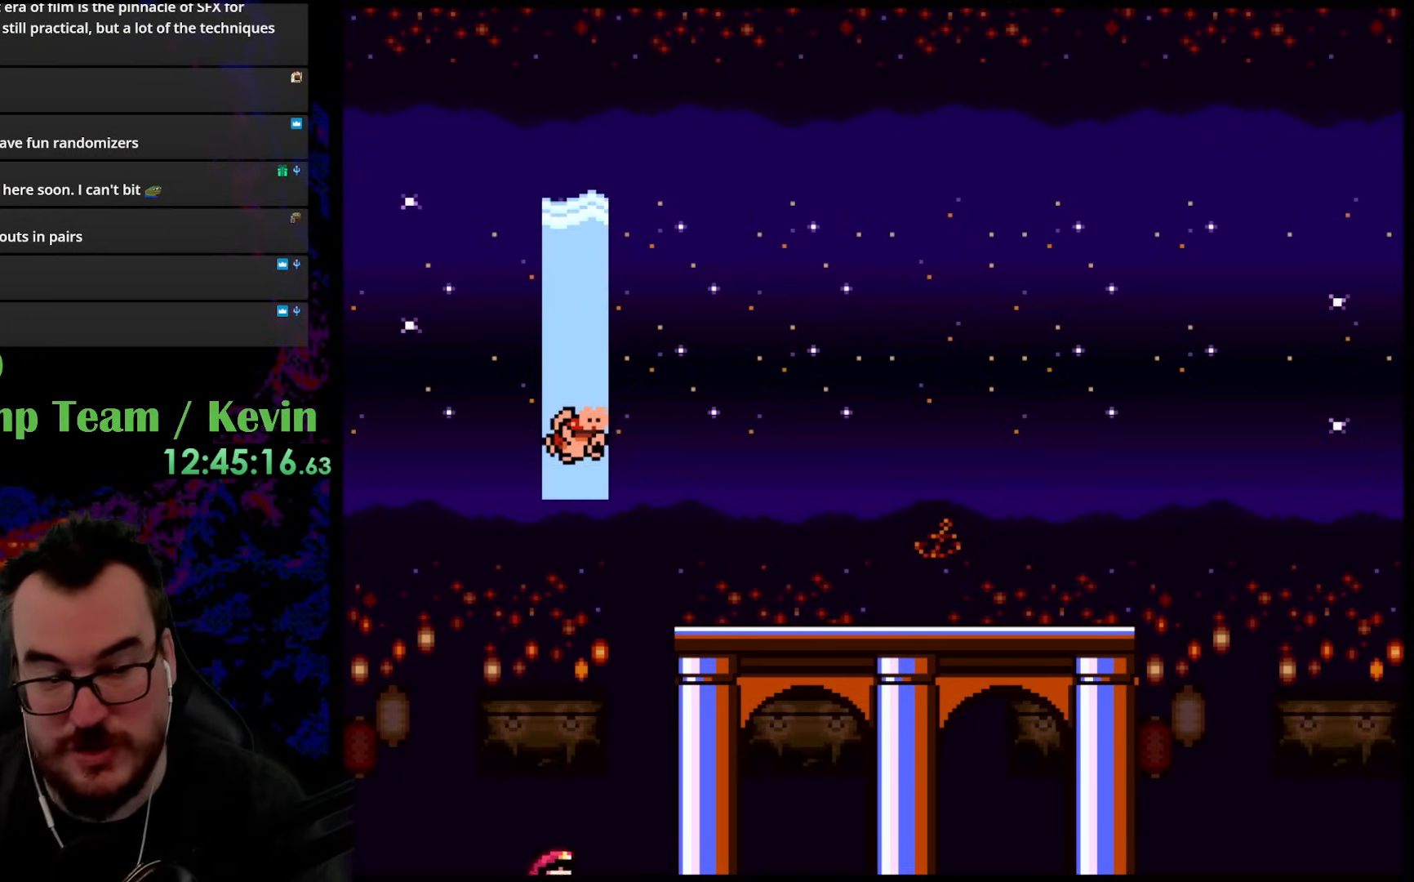
{"buttons": ["B", "Y", "DPAD_RIGHT"], "events": []}
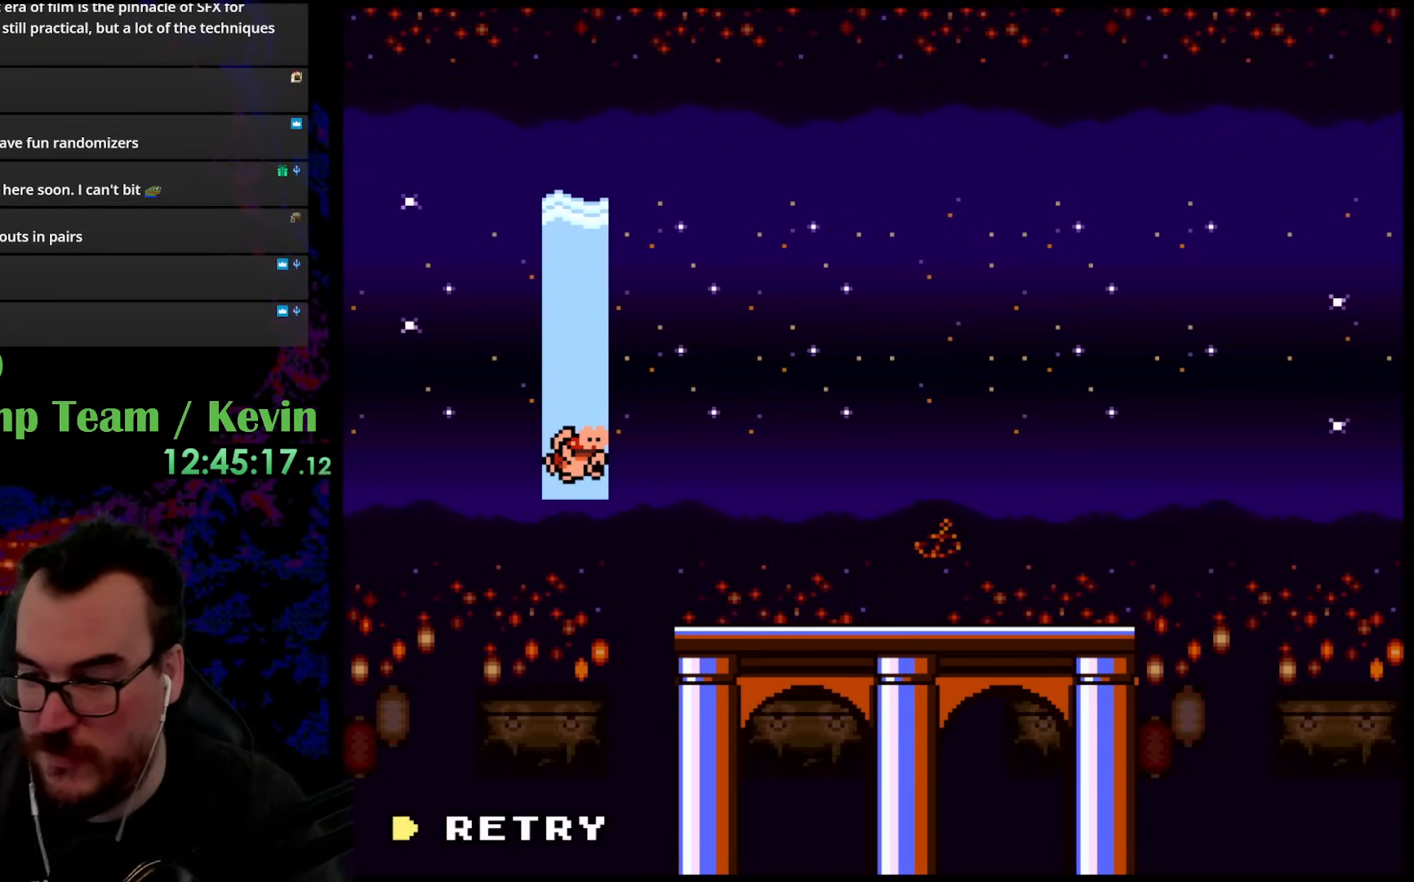
{"buttons": ["B"], "events": [[200, "DPAD_RIGHT", "up"], [317, "B", "up"], [317, "Y", "up"], [467, "B", "down"]]}
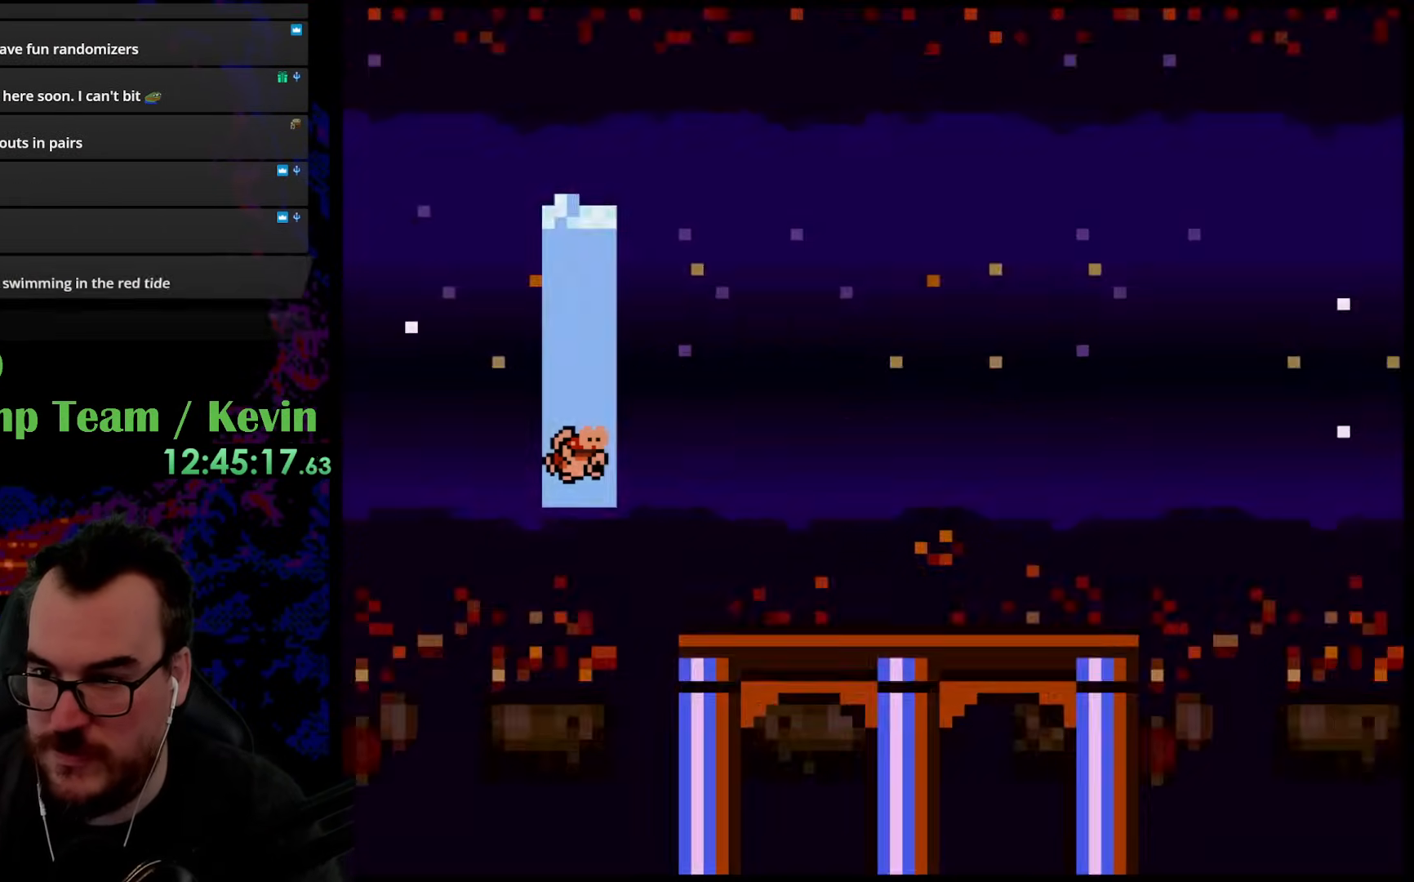
{"buttons": [], "events": [[100, "B", "up"], [167, "B", "down"], [433, "B", "up"]]}
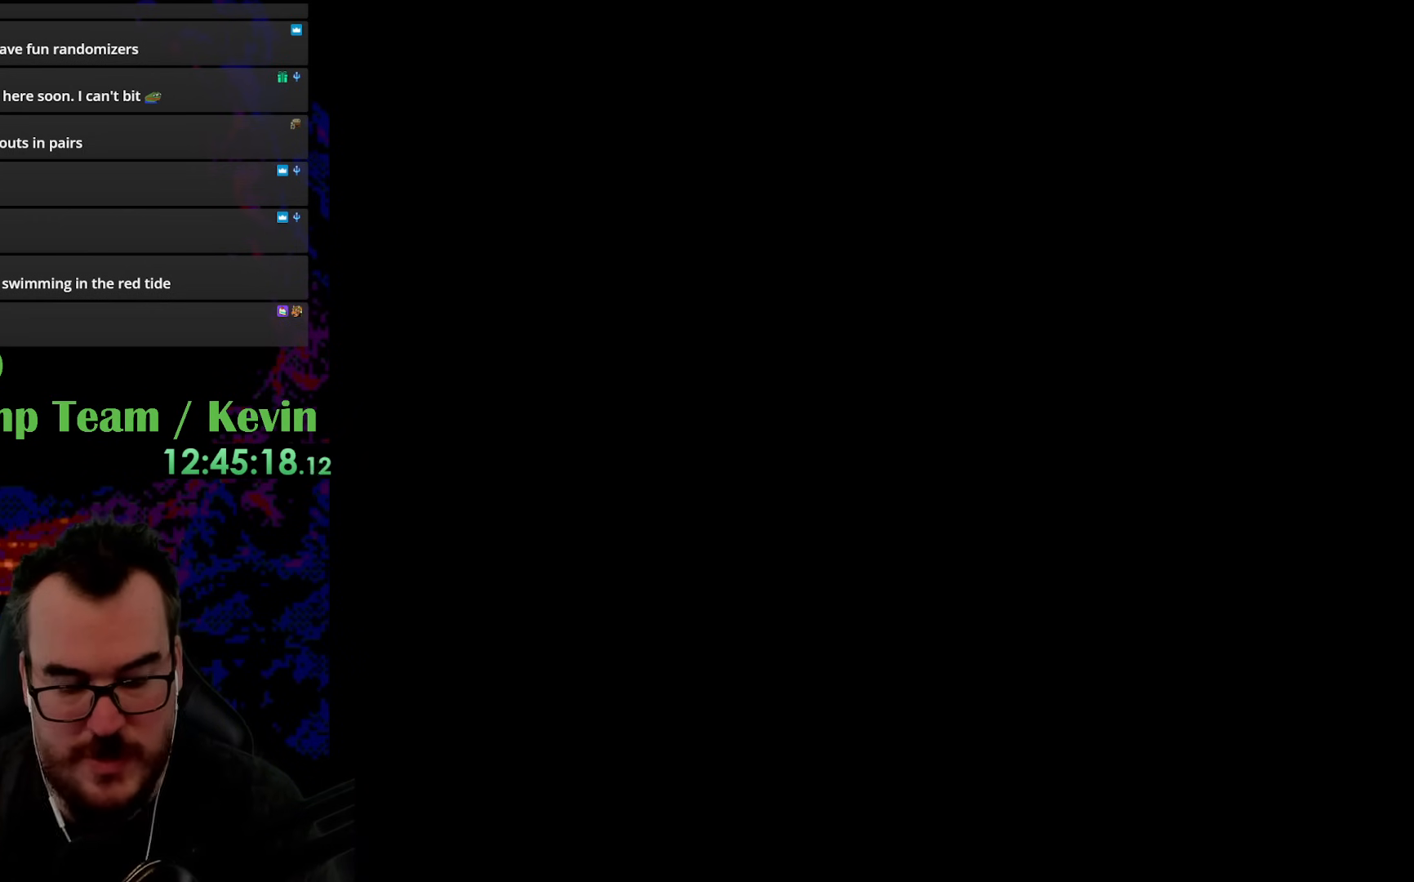
{"buttons": ["Y"], "events": [[367, "Y", "down"]]}
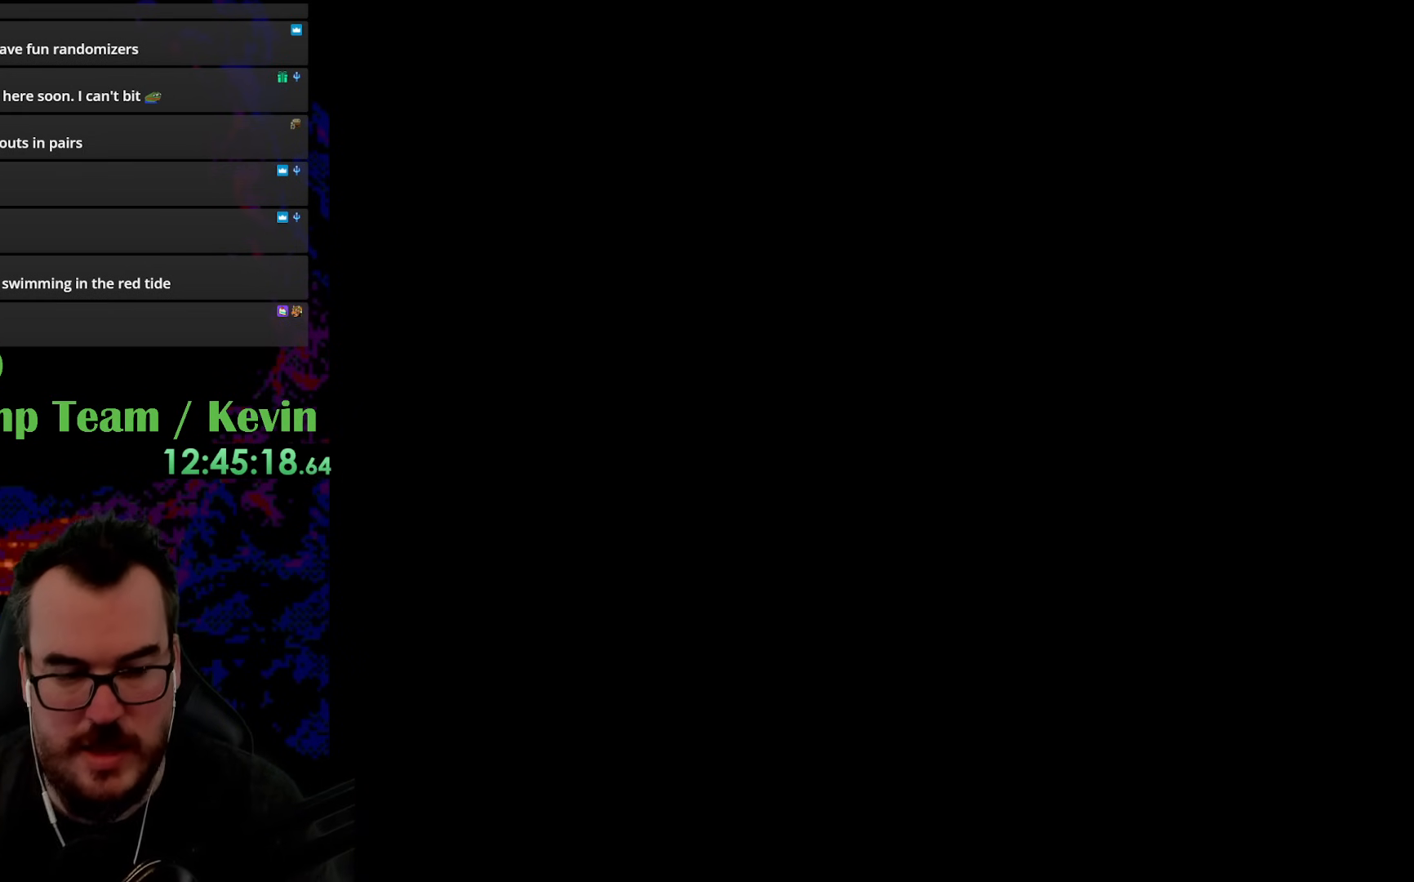
{"buttons": ["Y"], "events": []}
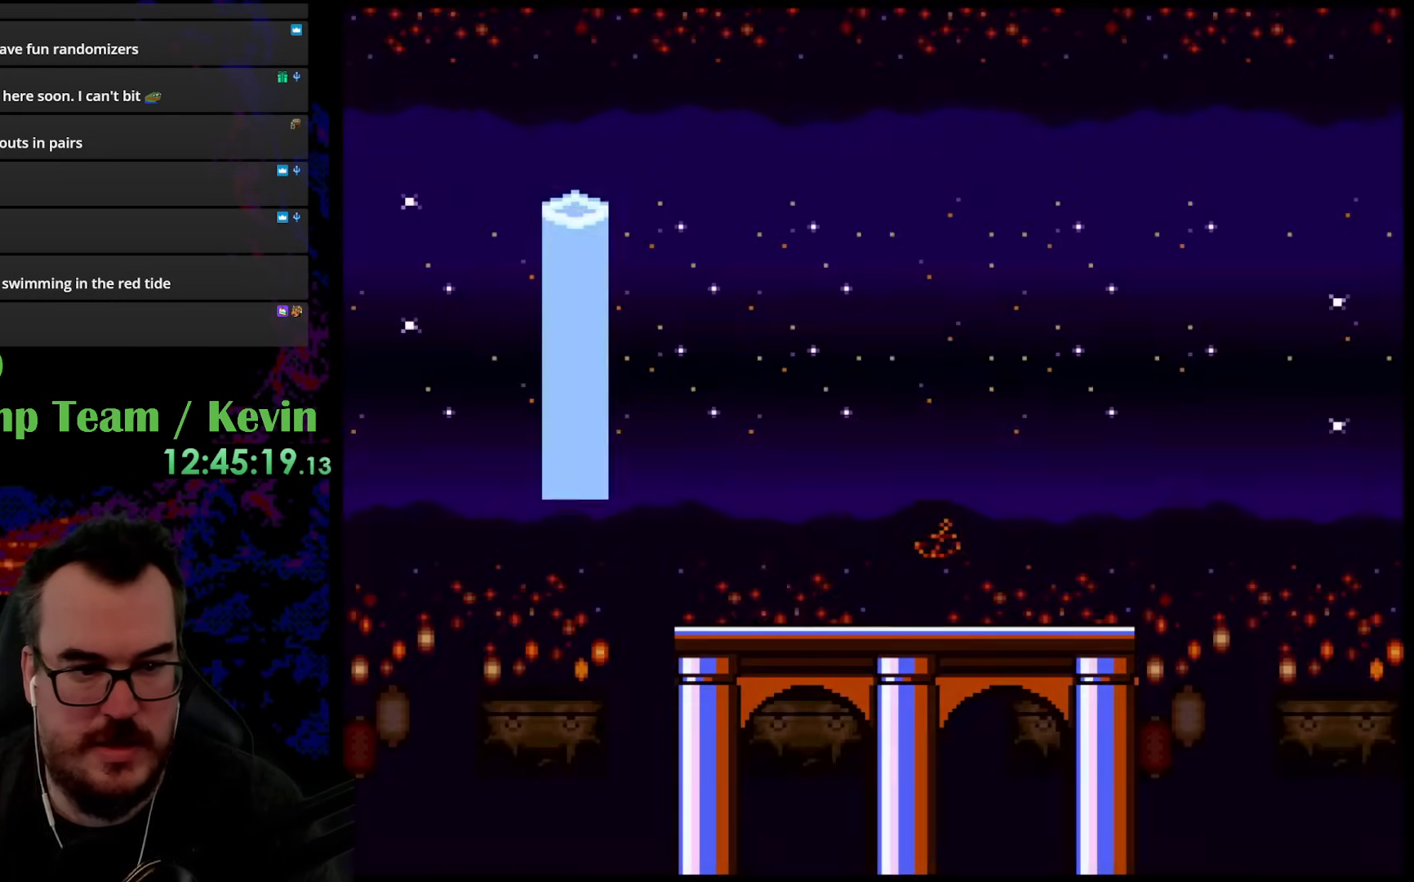
{"buttons": ["B", "Y", "DPAD_LEFT"], "events": [[33, "DPAD_LEFT", "down"], [250, "B", "down"]]}